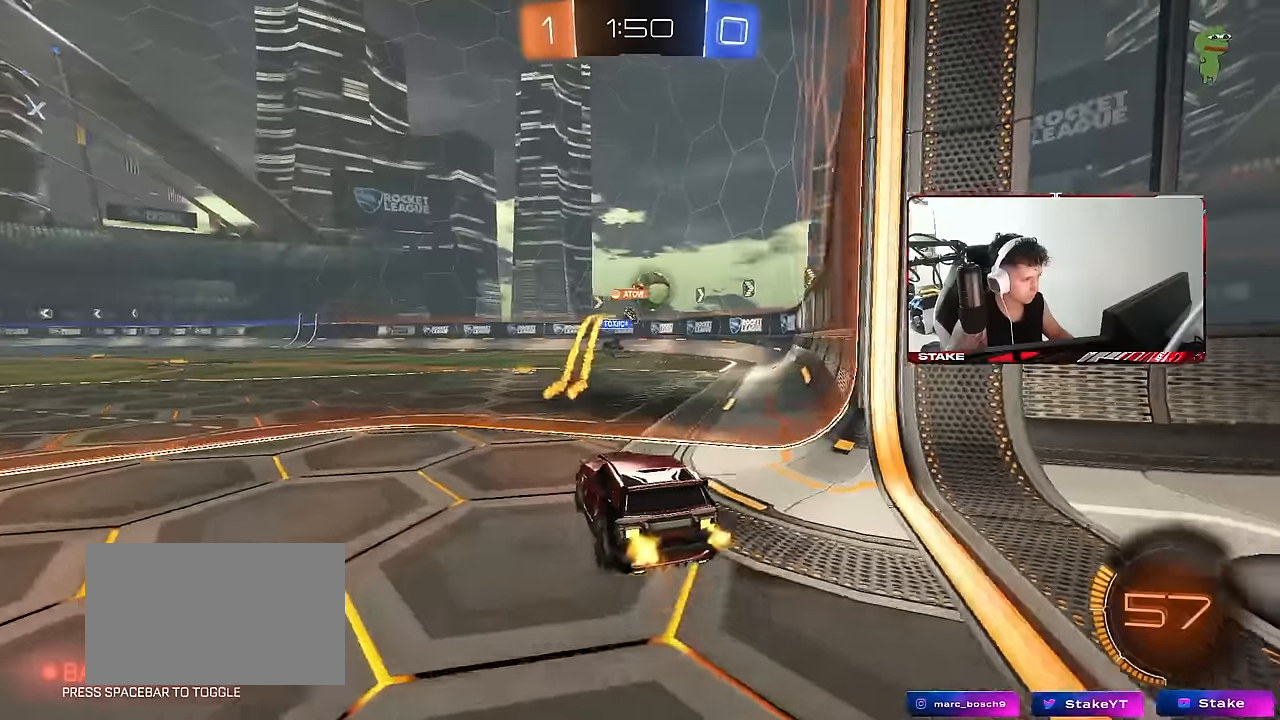
Gameplay with keyboard and mouse; each line is a JSON object with the keys and mouse buttons held at the frame after it. "events" lists presses ("down") and releases ("up") of "1", "2", "3", "4", "5", "a", "alt", "c", "caps_lock", "ctrl", "d", "e", "f", "g", "q", "r", "s", "shift", "space", "t", "tab", "v", "w", "x", "z", "mouse_left", "mouse_wheel" and "mouse_right" between this image and that frame as [ms after this image, input, new state], when the widget could be followed in between. "mouse_left", "mouse_wheel", "mouse_right" = the "left", "wheel", "right" buttons of the "mouse" list. No other keys are recorded. "wheel" means that the mouse wheel is clicked or scrolled. Mouse movement is not recorded.
{"keys": ["d", "w"], "mouse": [], "events": [[33, "d", "down"], [133, "w", "down"]]}
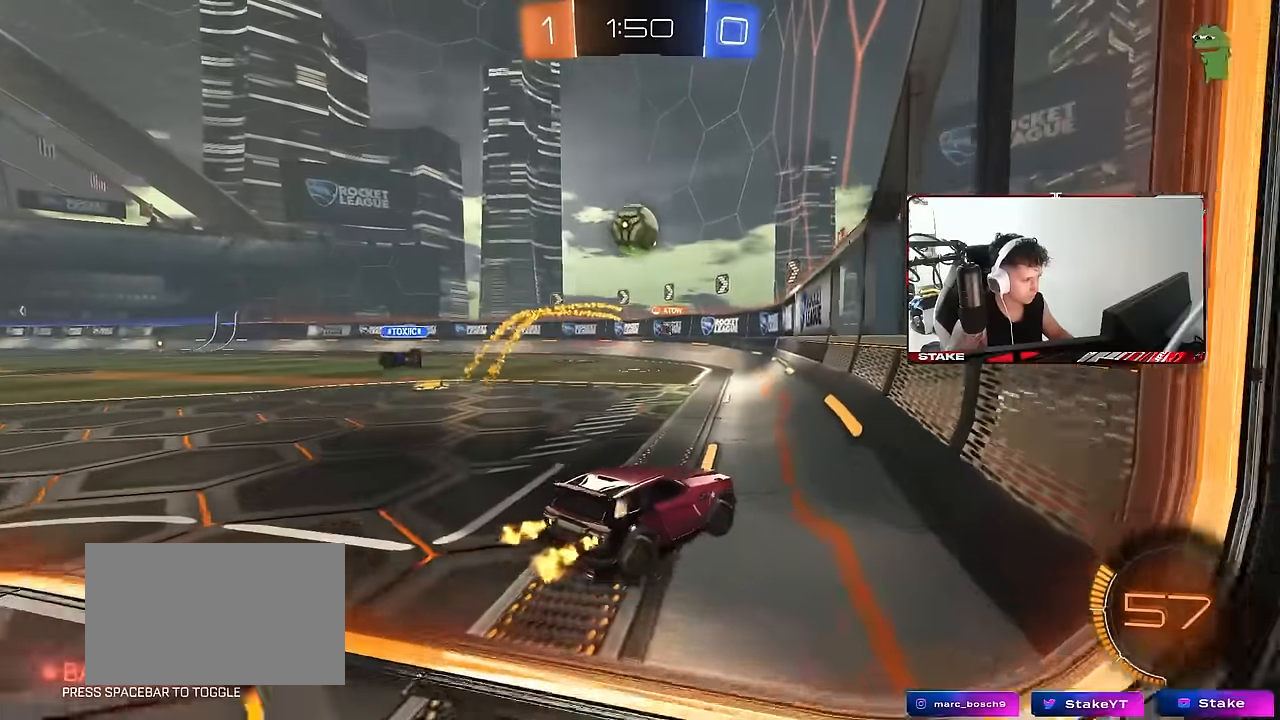
{"keys": ["a", "w"], "mouse": [], "events": [[200, "a", "down"], [200, "d", "up"]]}
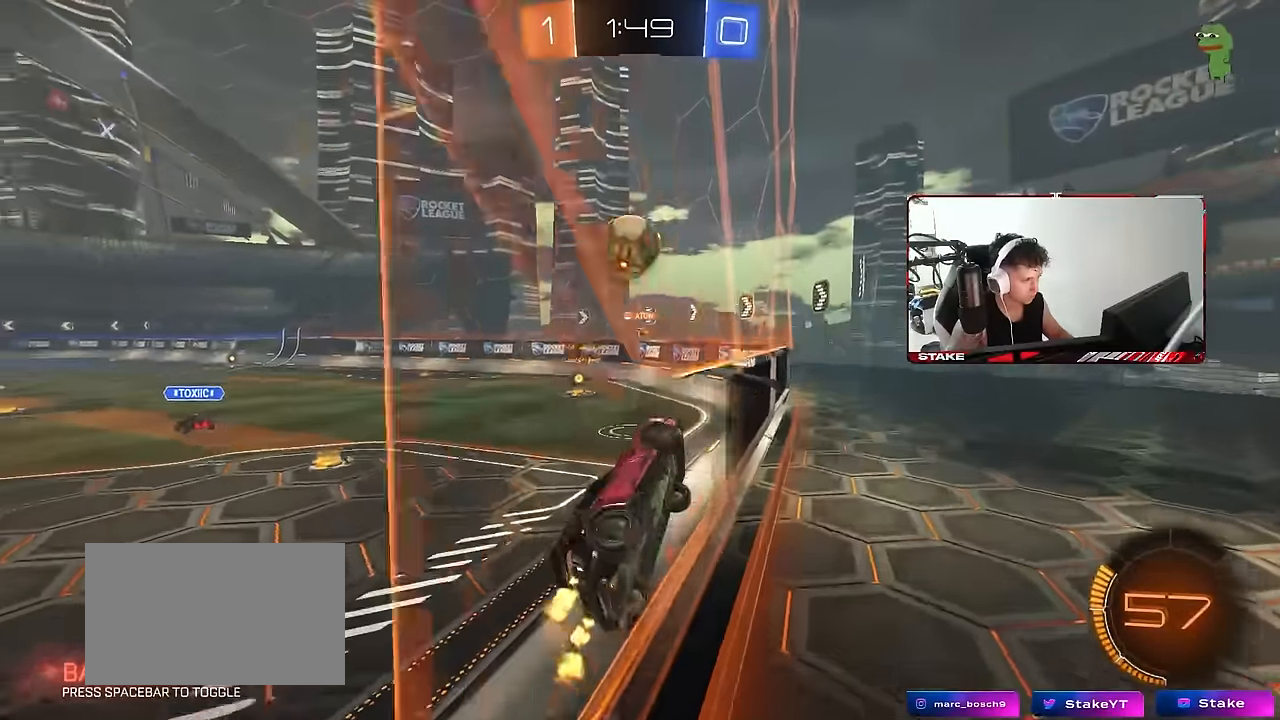
{"keys": ["a", "w"], "mouse": [], "events": [[16, "a", "up"], [116, "w", "up"], [216, "a", "down"], [216, "s", "down"], [300, "s", "up"], [400, "a", "up"], [450, "w", "down"], [500, "a", "down"]]}
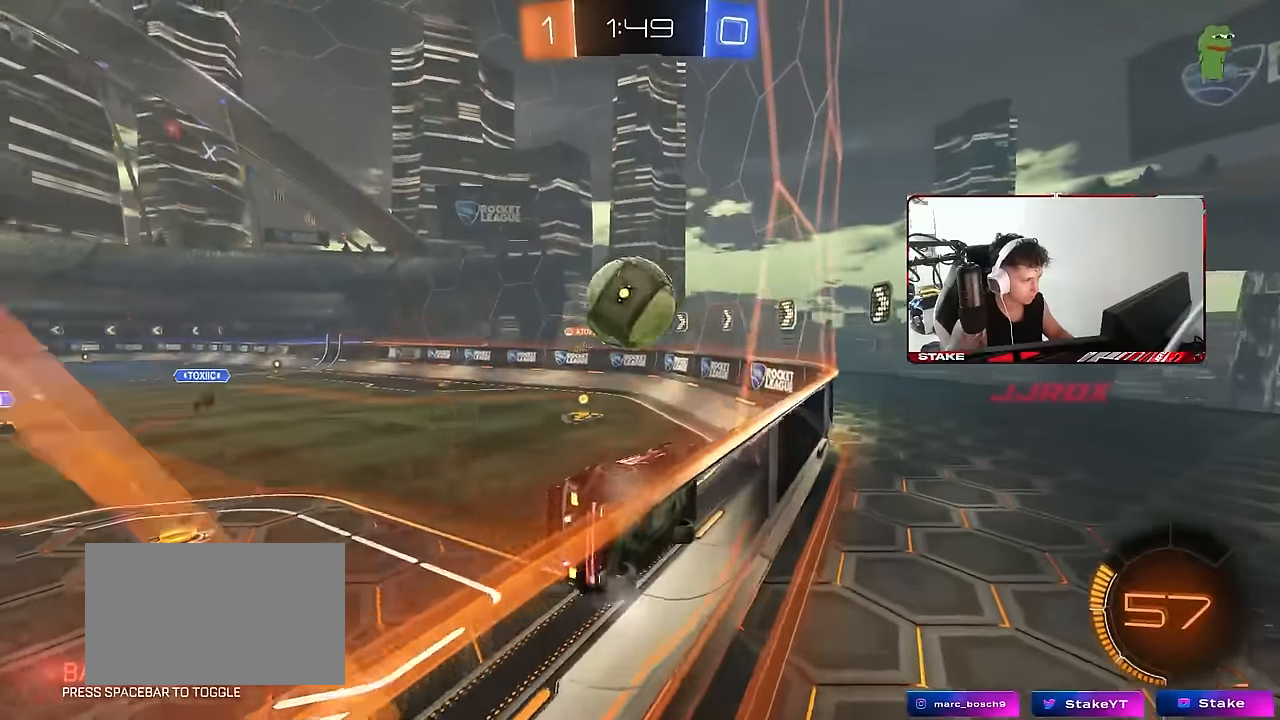
{"keys": ["a", "w"], "mouse": ["left"], "events": [[283, "a", "up"], [283, "mouse_left", "down"], [316, "a", "down"], [416, "a", "up"], [466, "a", "down"]]}
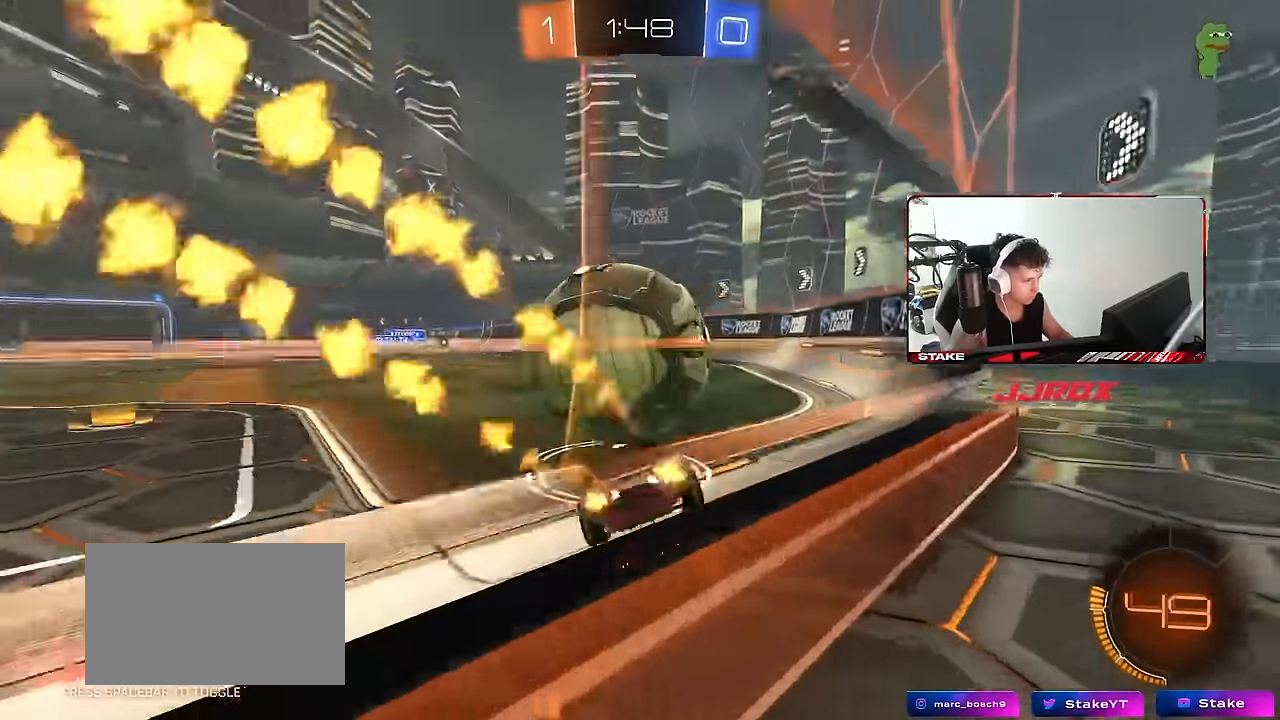
{"keys": ["a", "s"], "mouse": ["left"], "events": [[150, "a", "up"], [150, "d", "down"], [250, "w", "up"], [283, "mouse_right", "down"], [333, "a", "down"], [333, "d", "up"], [383, "s", "down"], [433, "mouse_right", "up"]]}
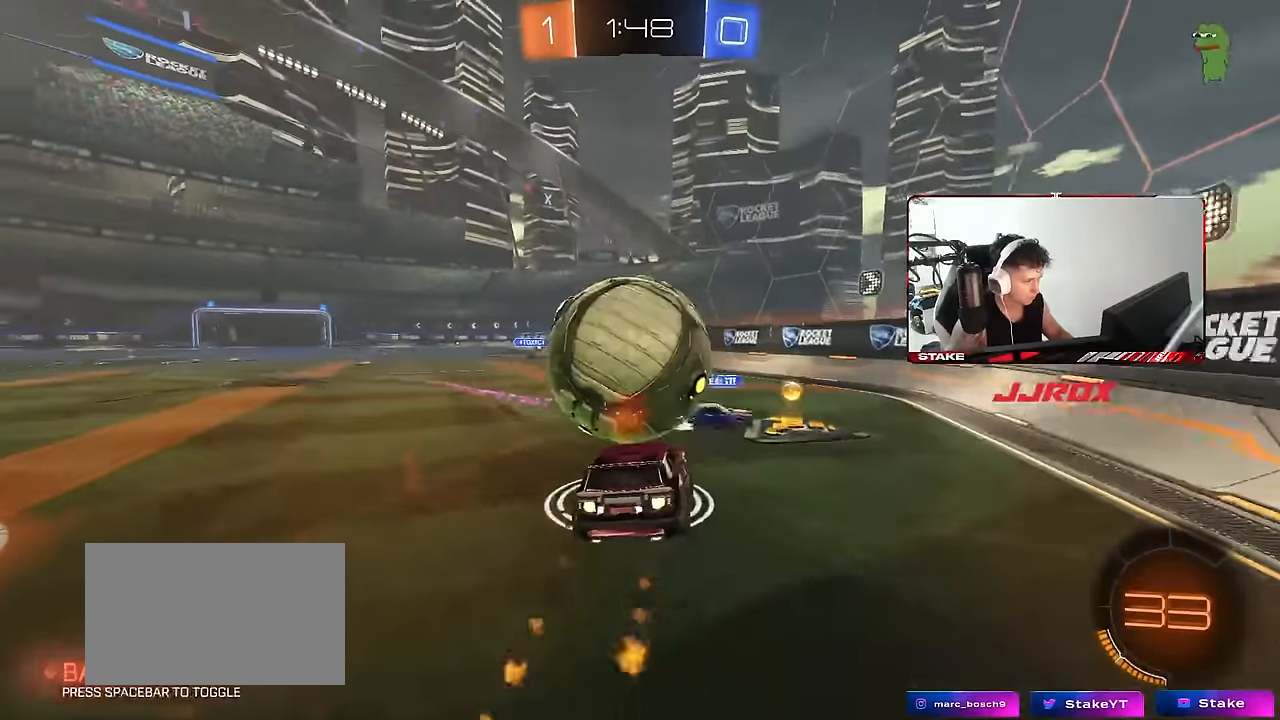
{"keys": ["d"], "mouse": [], "events": [[66, "a", "up"], [66, "s", "up"], [166, "d", "down"], [266, "d", "up"], [300, "mouse_left", "up"], [350, "d", "down"], [350, "s", "down"], [400, "shift", "down"], [500, "s", "up"], [500, "shift", "up"]]}
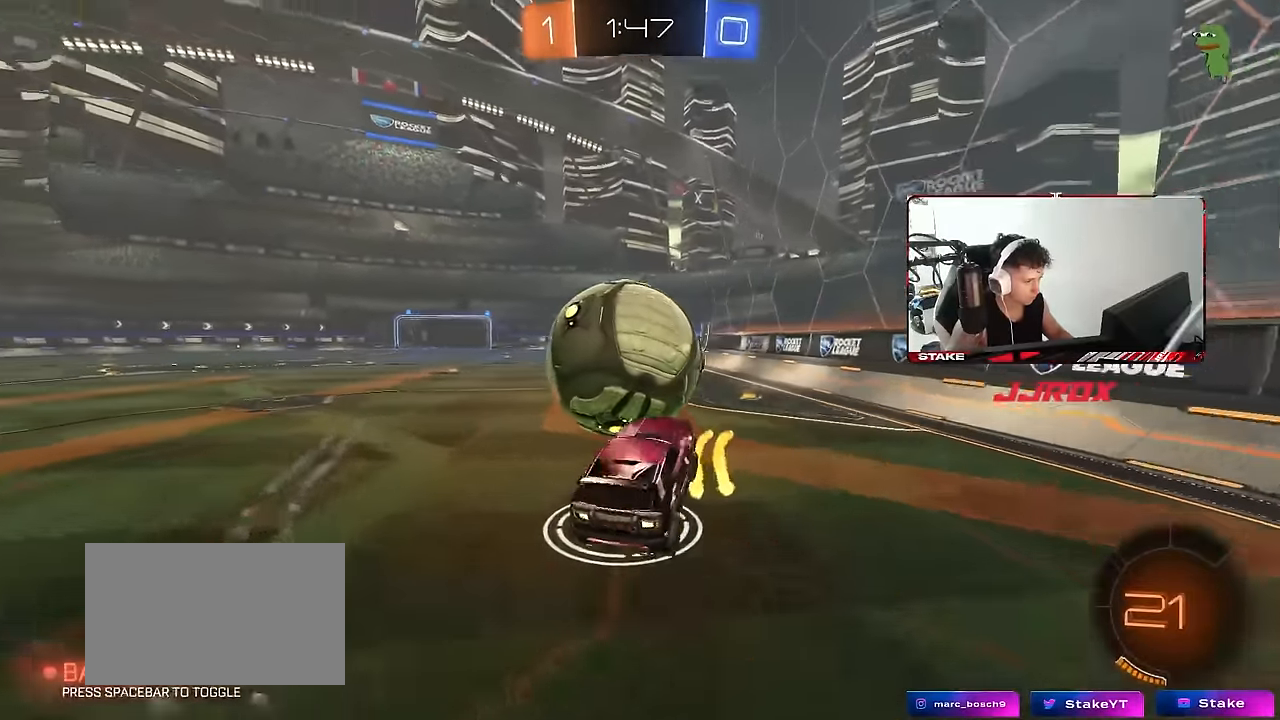
{"keys": ["a", "w"], "mouse": ["left"], "events": [[50, "d", "up"], [83, "w", "down"], [133, "a", "down"], [233, "shift", "down"], [316, "shift", "up"], [366, "mouse_left", "down"], [416, "mouse_right", "down"], [466, "mouse_right", "up"]]}
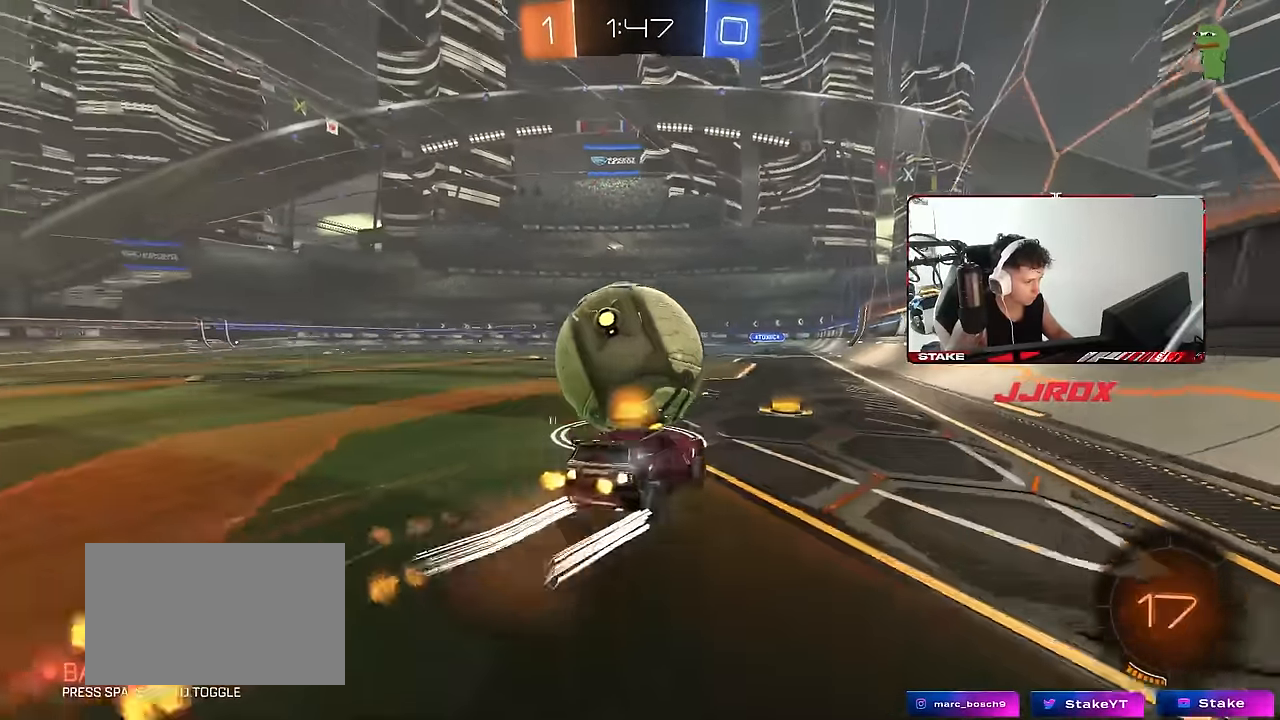
{"keys": ["w"], "mouse": [], "events": [[50, "a", "up"], [100, "d", "down"], [200, "a", "down"], [200, "d", "up"], [250, "a", "up"], [283, "d", "down"], [333, "d", "up"], [433, "mouse_left", "up"]]}
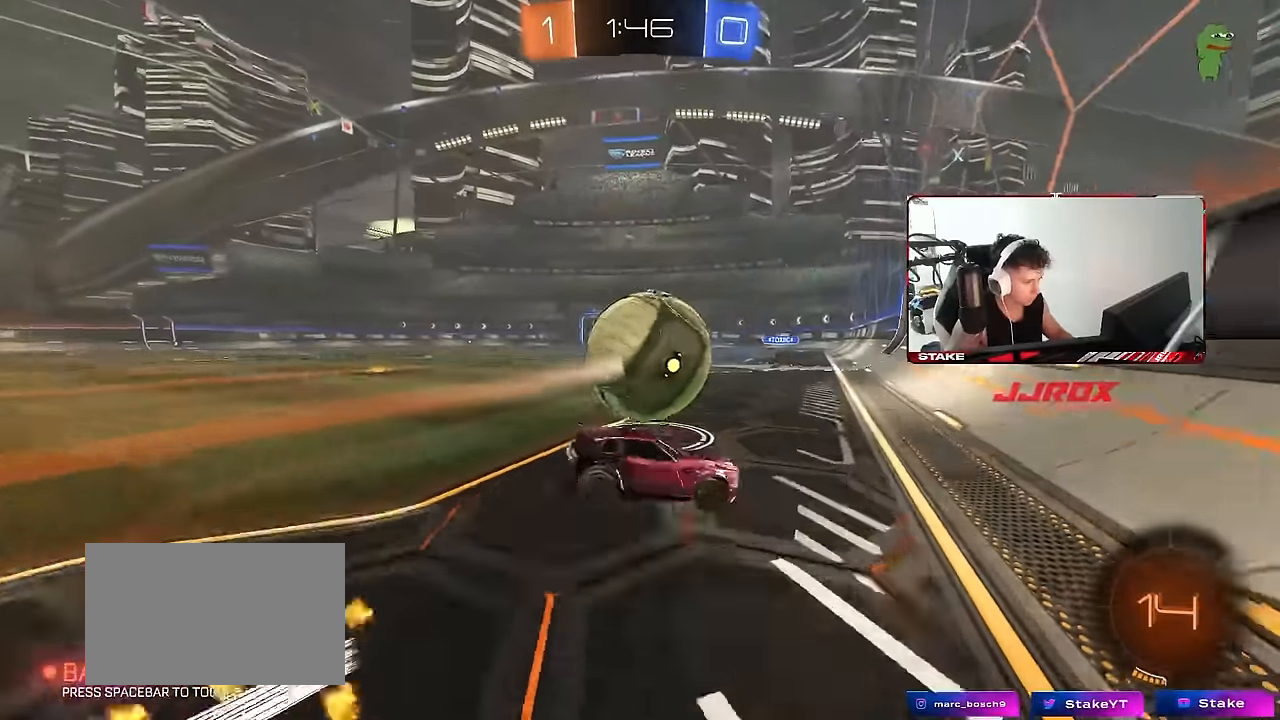
{"keys": ["d"], "mouse": [], "events": [[116, "a", "down"], [166, "w", "up"], [300, "a", "up"], [300, "s", "down"], [400, "s", "up"], [500, "d", "down"]]}
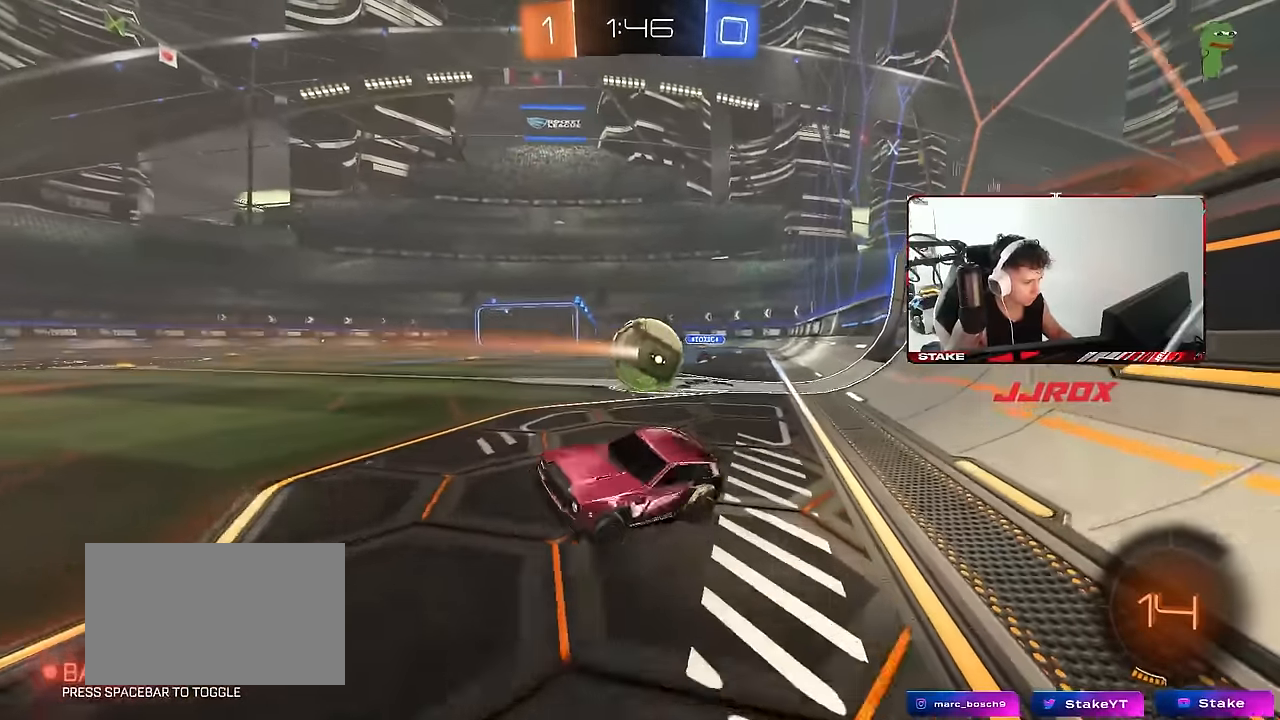
{"keys": ["a", "s"], "mouse": [], "events": [[33, "shift", "down"], [183, "d", "up"], [183, "shift", "up"], [266, "a", "down"], [266, "shift", "down"], [316, "s", "down"], [466, "shift", "up"]]}
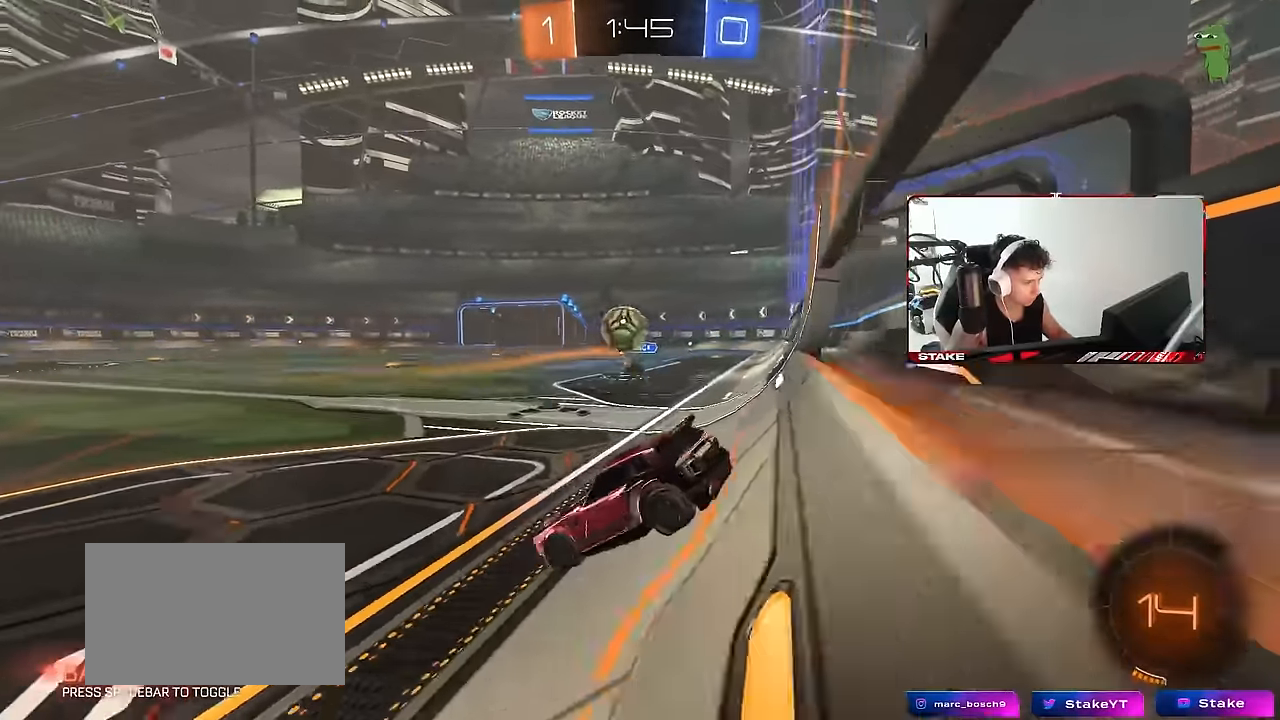
{"keys": ["s"], "mouse": [], "events": [[50, "a", "up"], [100, "d", "down"], [383, "d", "up"]]}
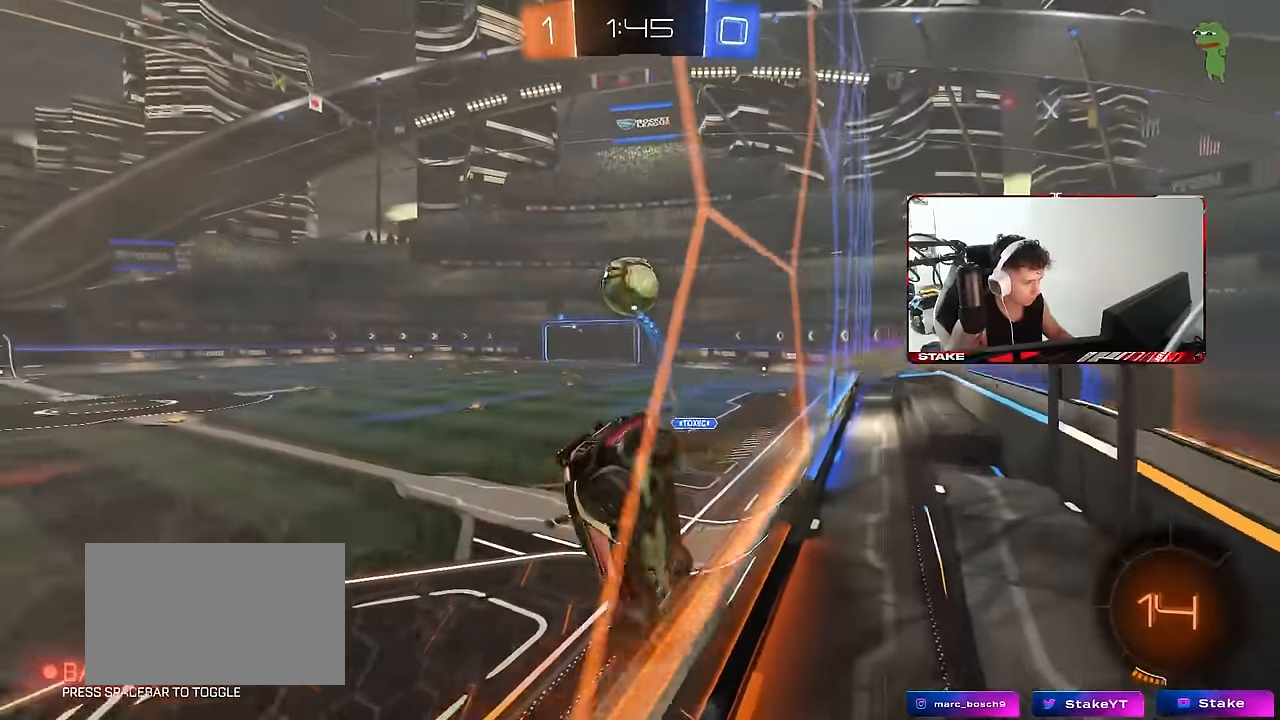
{"keys": ["d", "s"], "mouse": ["right"], "events": [[66, "d", "down"], [166, "d", "up"], [350, "mouse_right", "down"], [400, "d", "down"]]}
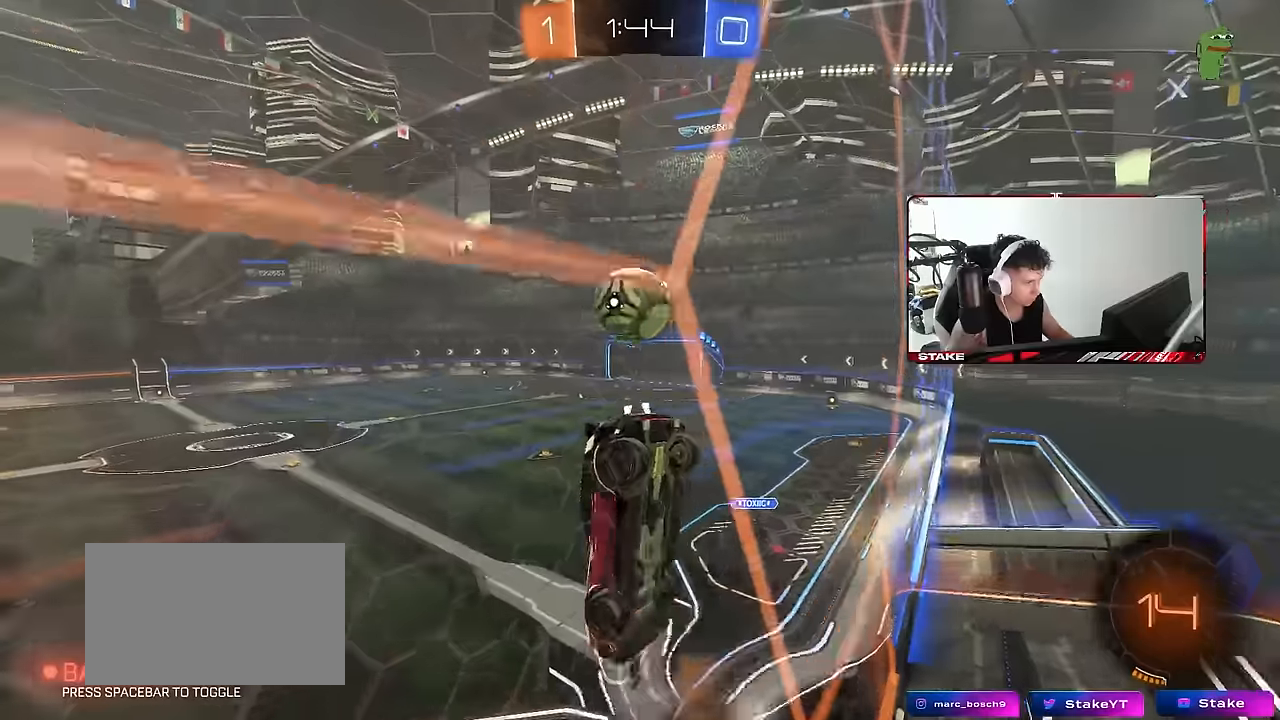
{"keys": ["d", "shift", "w"], "mouse": ["left", "right"], "events": [[83, "mouse_right", "up"], [183, "mouse_left", "down"], [233, "s", "up"], [283, "a", "down"], [283, "d", "up"], [416, "w", "down"], [466, "a", "up"], [466, "d", "down"], [500, "mouse_right", "down"], [500, "shift", "down"]]}
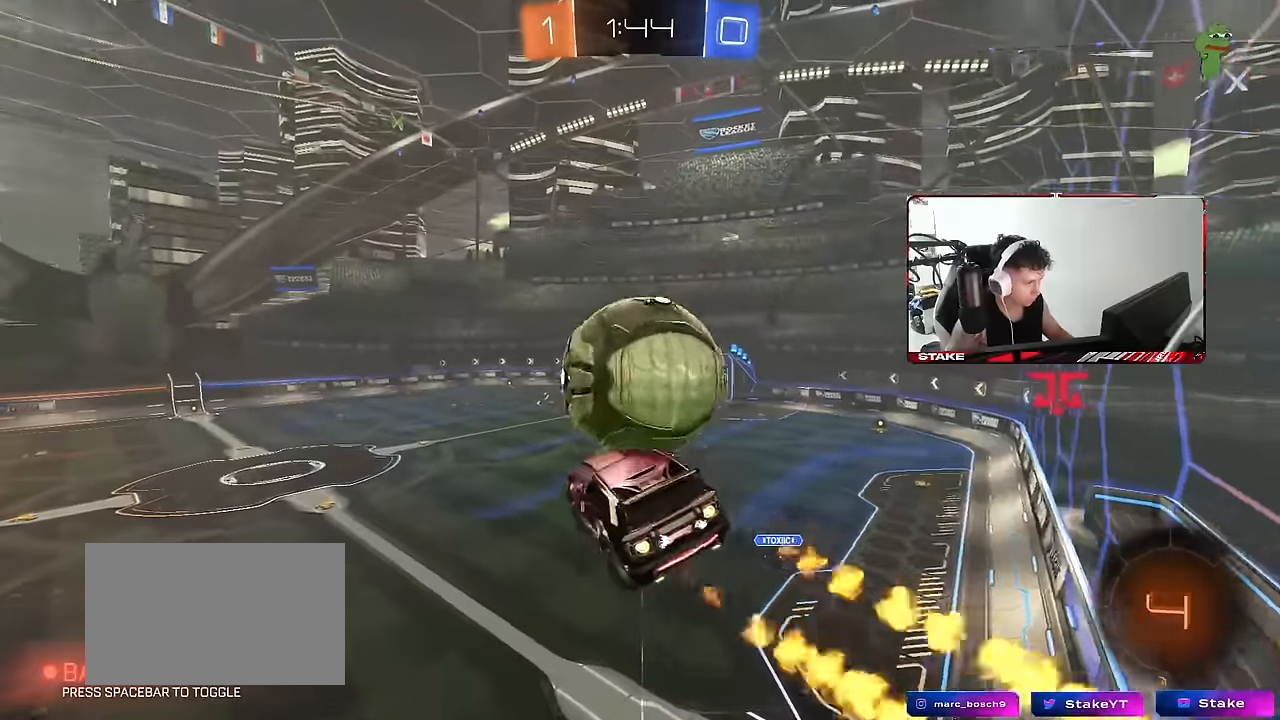
{"keys": ["d", "shift"], "mouse": [], "events": [[150, "s", "down"], [150, "w", "up"], [200, "mouse_right", "up"], [333, "mouse_left", "up"], [483, "s", "up"]]}
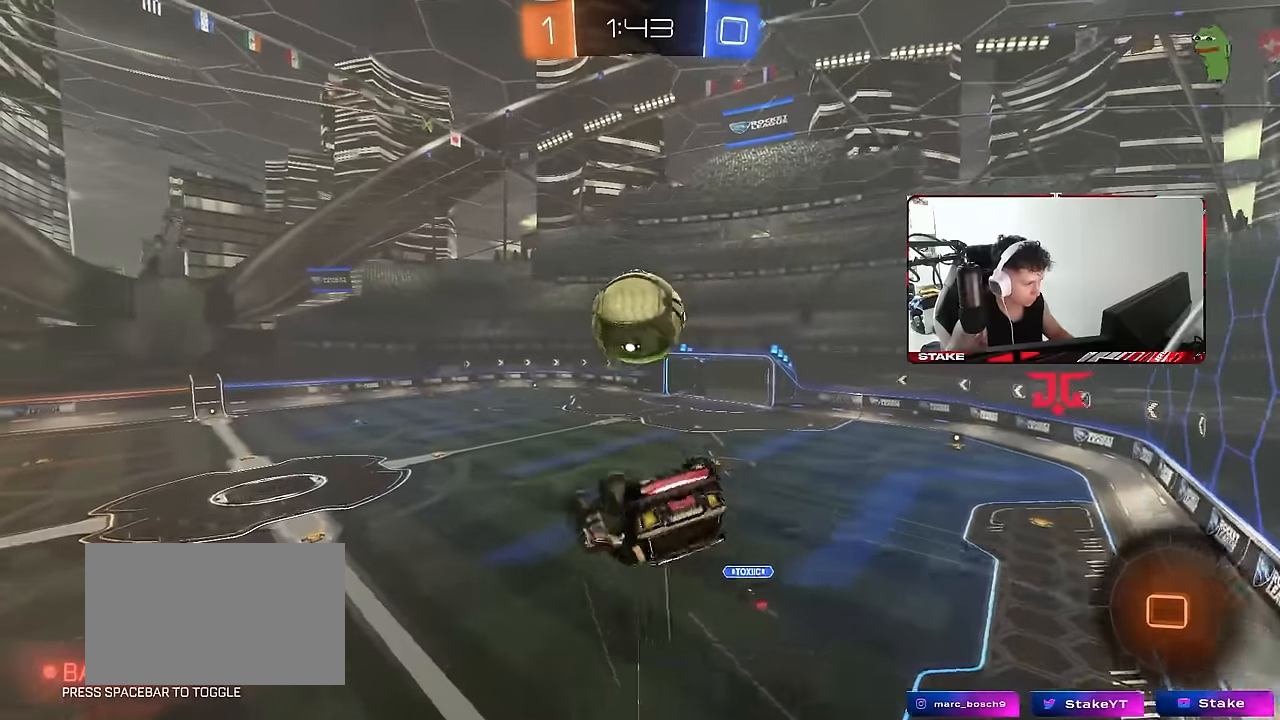
{"keys": ["z"], "mouse": [], "events": [[66, "s", "down"], [216, "s", "up"], [216, "shift", "up"], [266, "d", "up"], [300, "z", "down"]]}
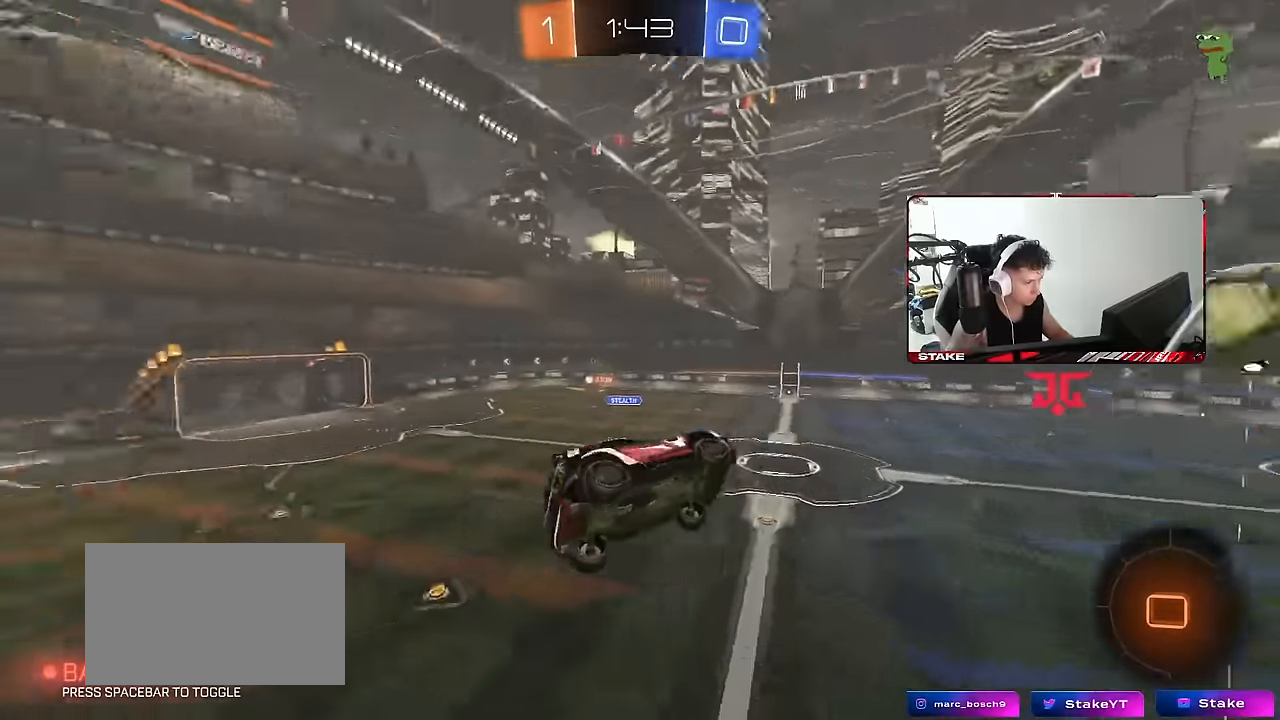
{"keys": ["d", "shift"], "mouse": [], "events": [[316, "d", "down"], [316, "z", "up"], [416, "shift", "down"]]}
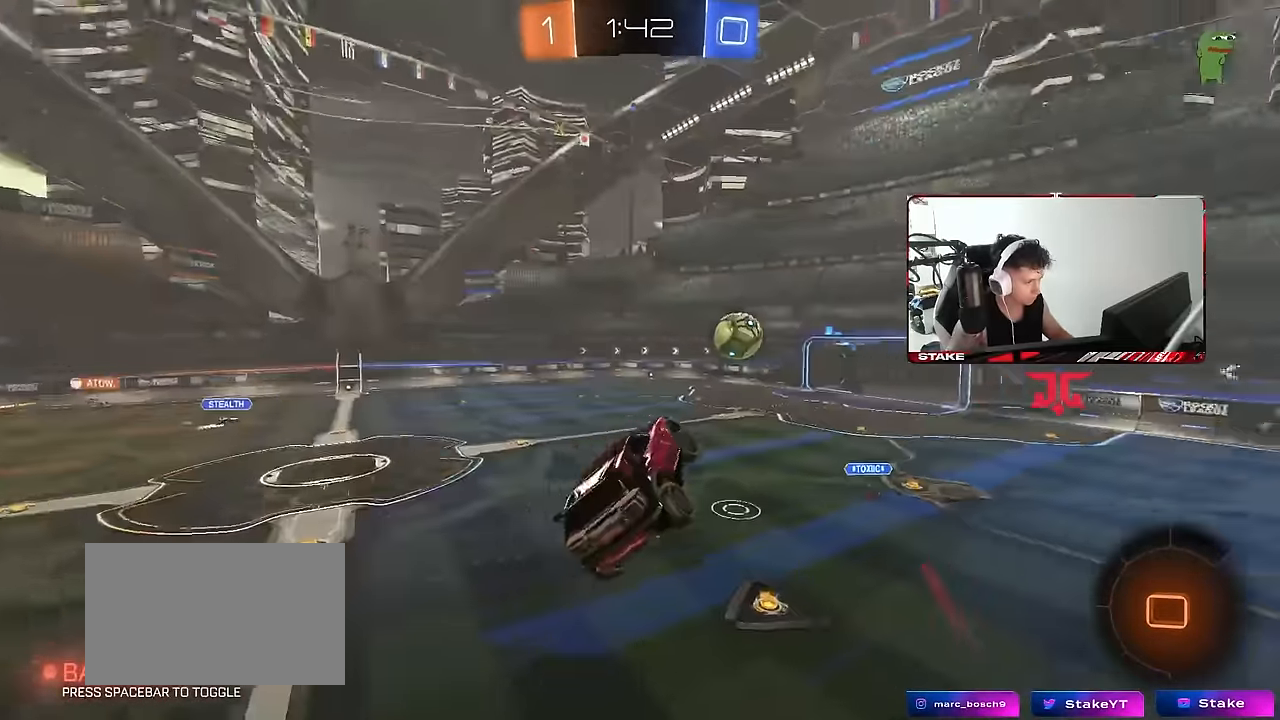
{"keys": ["a", "w"], "mouse": [], "events": [[50, "d", "up"], [50, "shift", "up"], [300, "d", "down"], [383, "a", "down"], [383, "d", "up"], [433, "w", "down"]]}
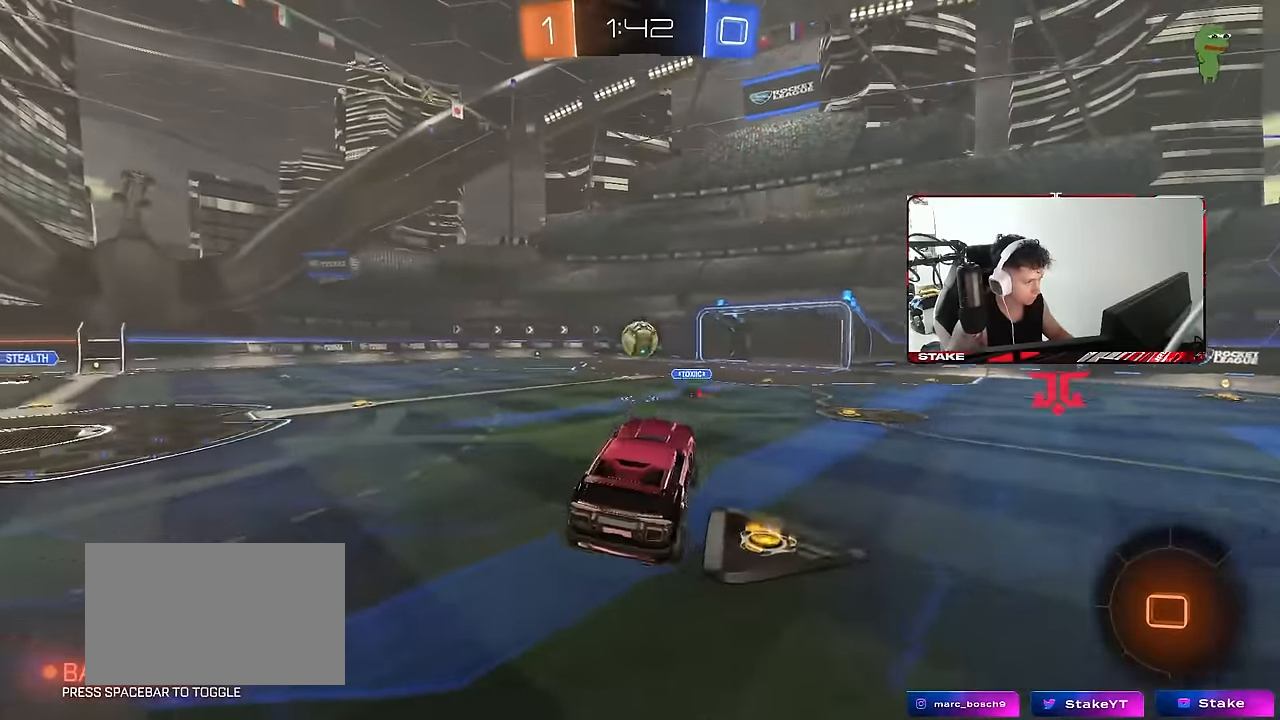
{"keys": ["a", "space", "w"], "mouse": [], "events": [[266, "shift", "down"], [350, "shift", "up"], [400, "space", "down"]]}
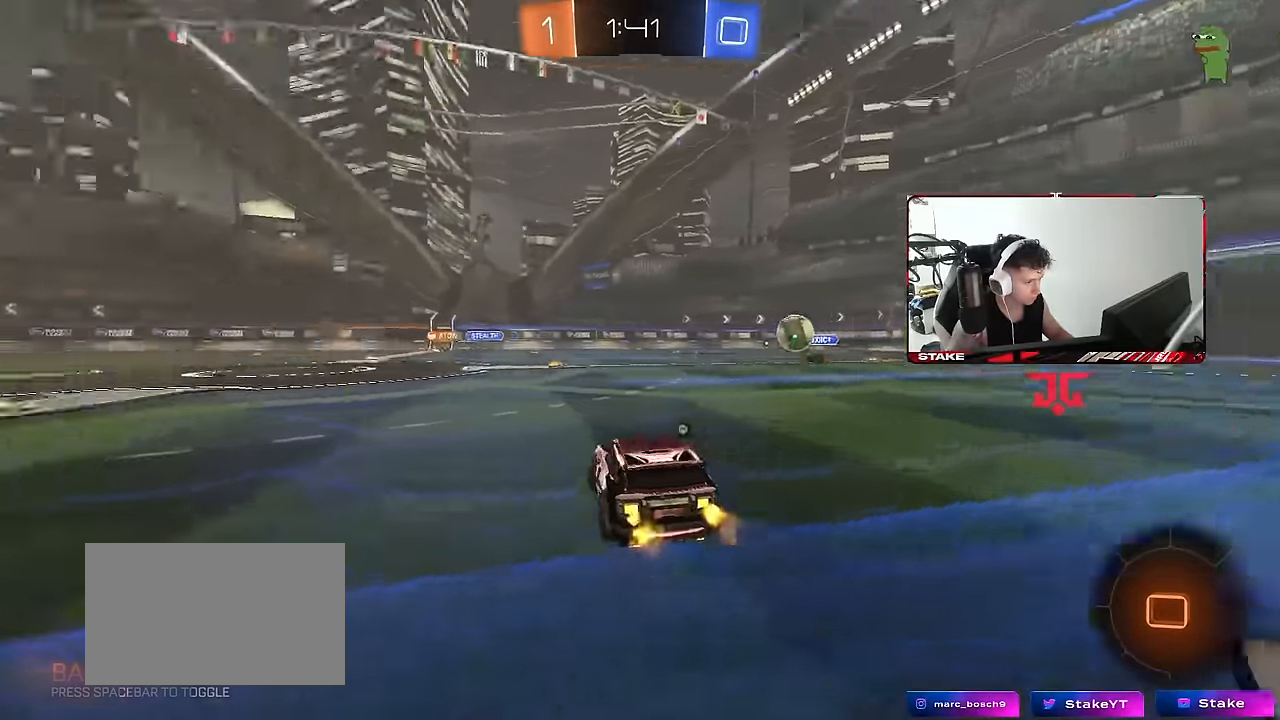
{"keys": ["d", "w"], "mouse": [], "events": [[83, "space", "up"], [416, "a", "up"], [466, "d", "down"]]}
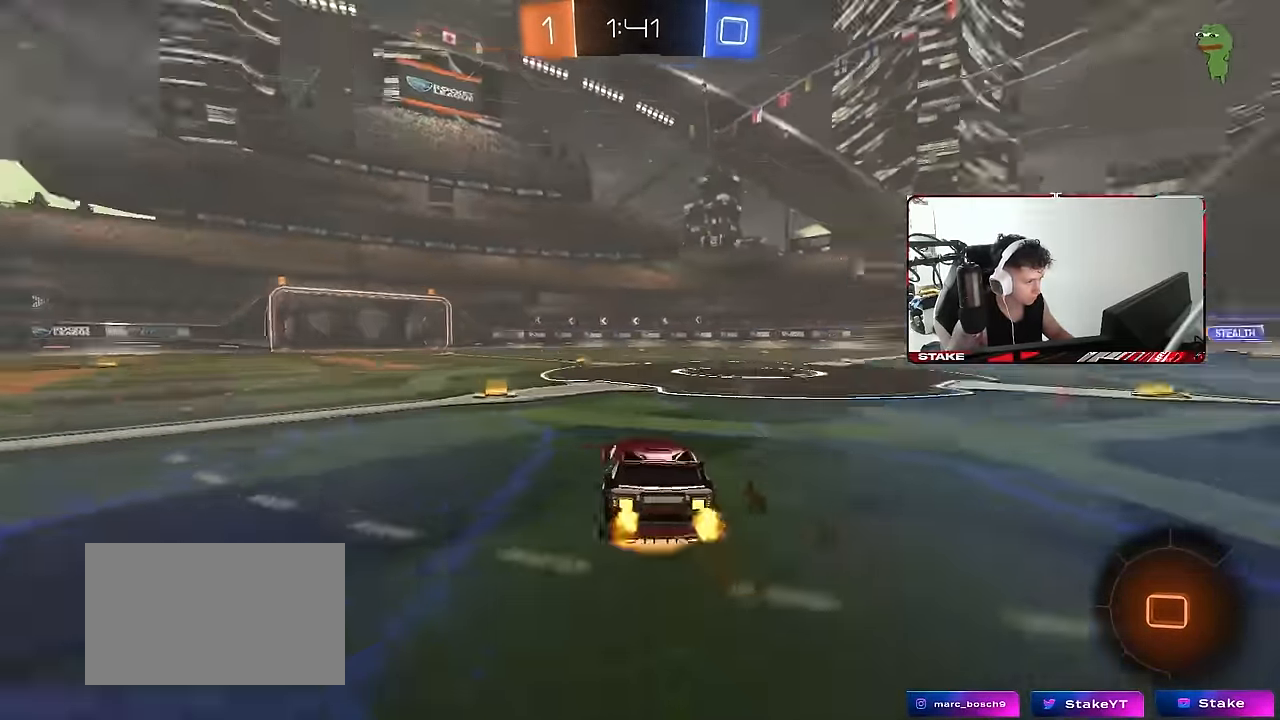
{"keys": ["a", "s", "shift"], "mouse": [], "events": [[16, "mouse_right", "down"], [16, "space", "down"], [50, "a", "down"], [50, "mouse_right", "up"], [50, "shift", "down"], [100, "d", "up"], [100, "mouse_right", "down"], [100, "space", "up"], [150, "w", "up"], [200, "s", "down"], [300, "mouse_right", "up"]]}
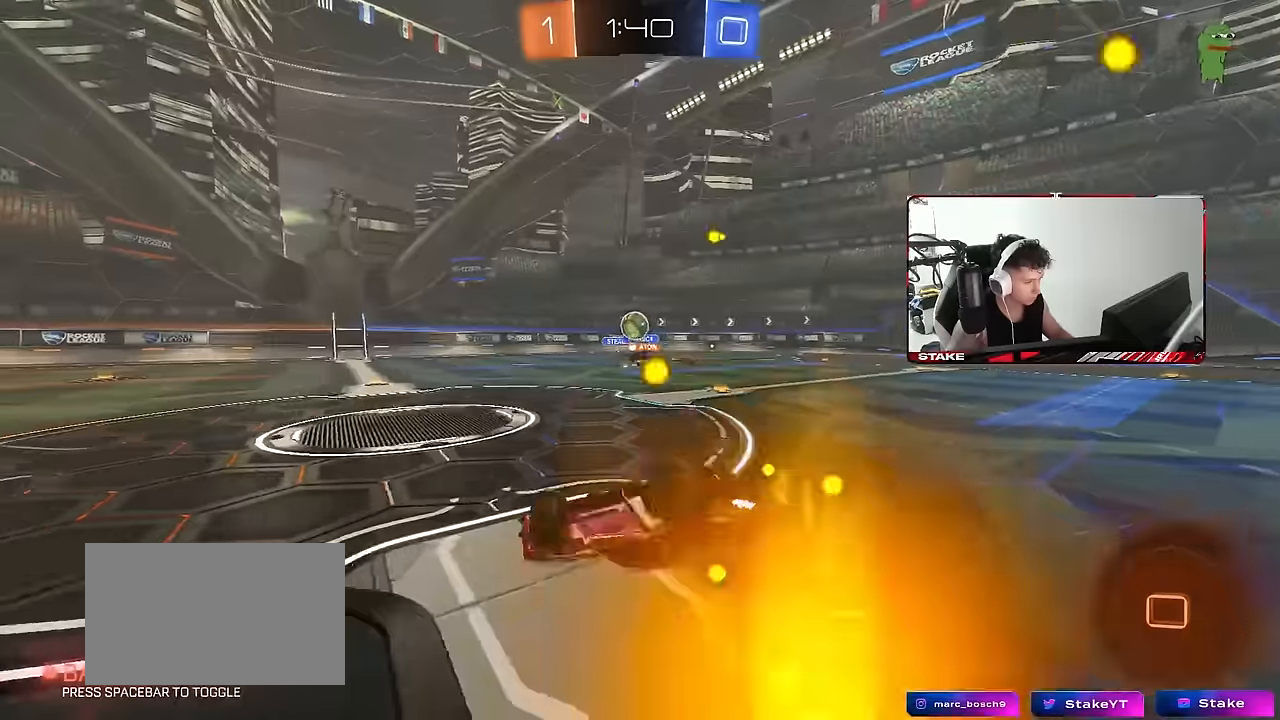
{"keys": ["a", "w"], "mouse": [], "events": [[33, "s", "up"], [166, "s", "down"], [300, "s", "up"], [400, "shift", "up"], [500, "w", "down"]]}
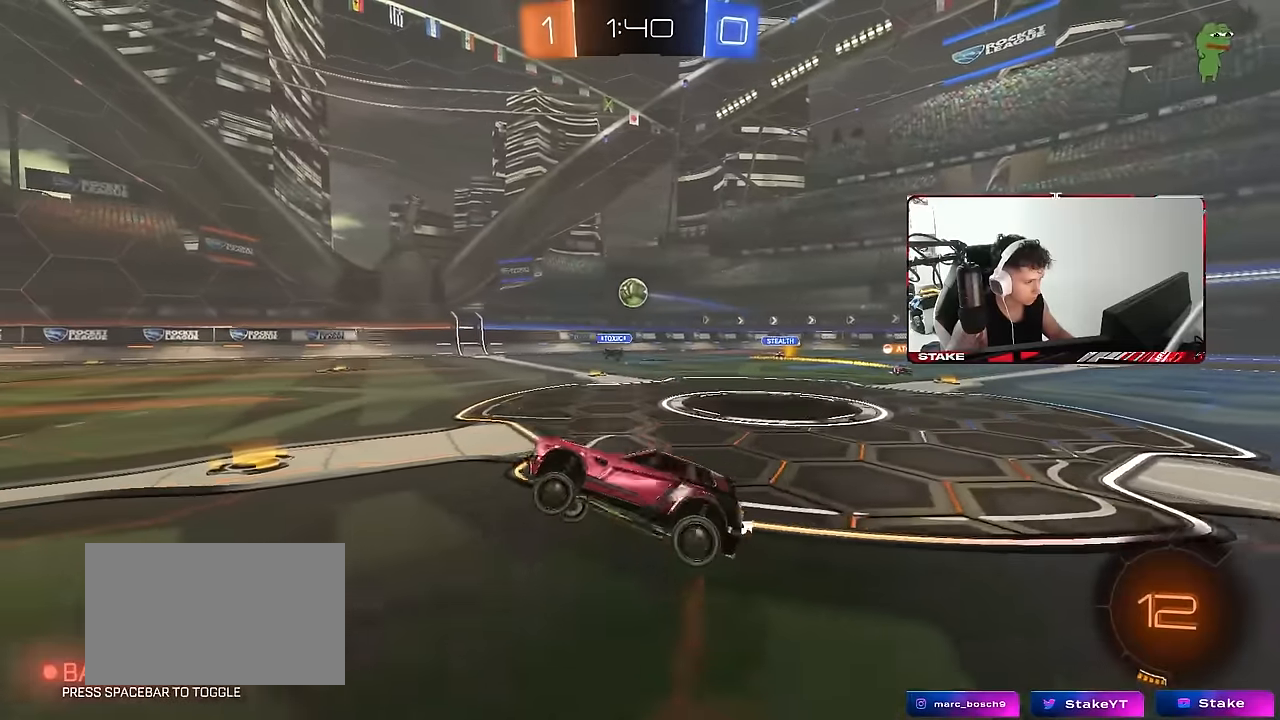
{"keys": ["a", "shift"], "mouse": [], "events": [[33, "a", "up"], [183, "d", "down"], [233, "a", "down"], [233, "d", "up"], [233, "mouse_right", "down"], [233, "shift", "down"], [316, "mouse_right", "up"], [366, "mouse_right", "down"], [416, "s", "down"], [416, "w", "up"], [466, "mouse_right", "up"], [500, "s", "up"]]}
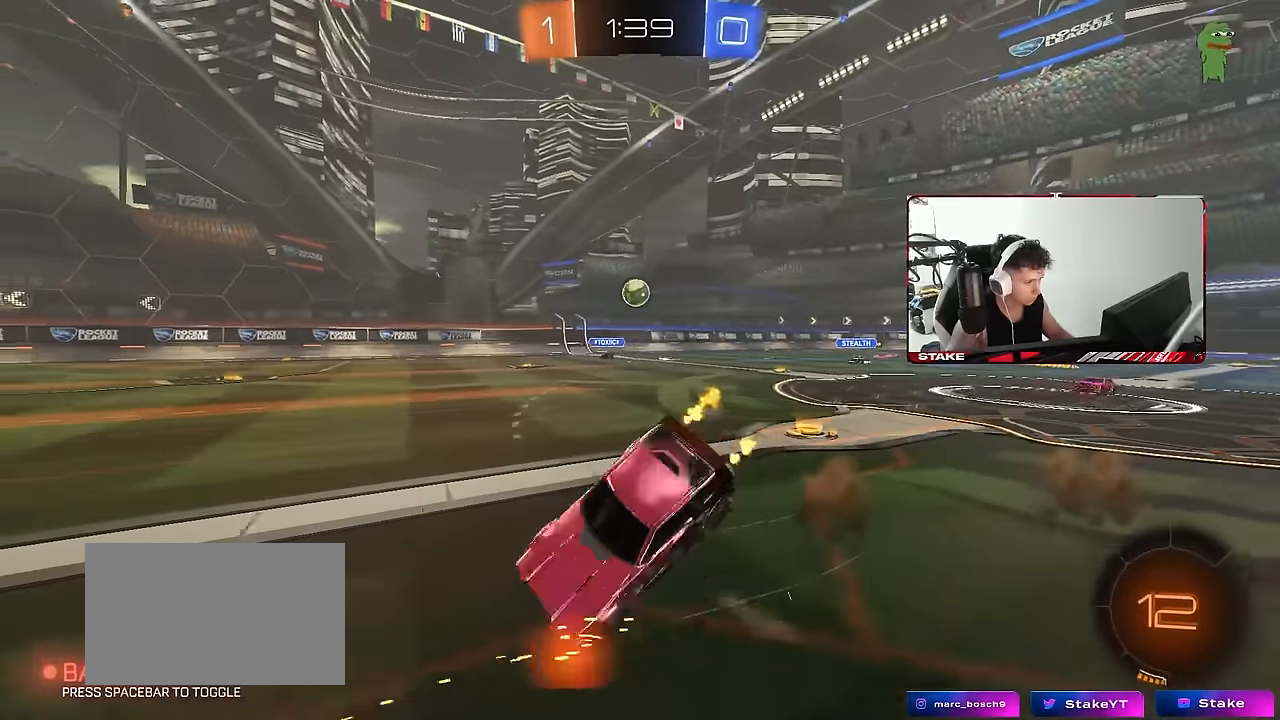
{"keys": ["a", "s", "shift"], "mouse": [], "events": [[200, "s", "down"], [333, "s", "up"], [433, "s", "down"]]}
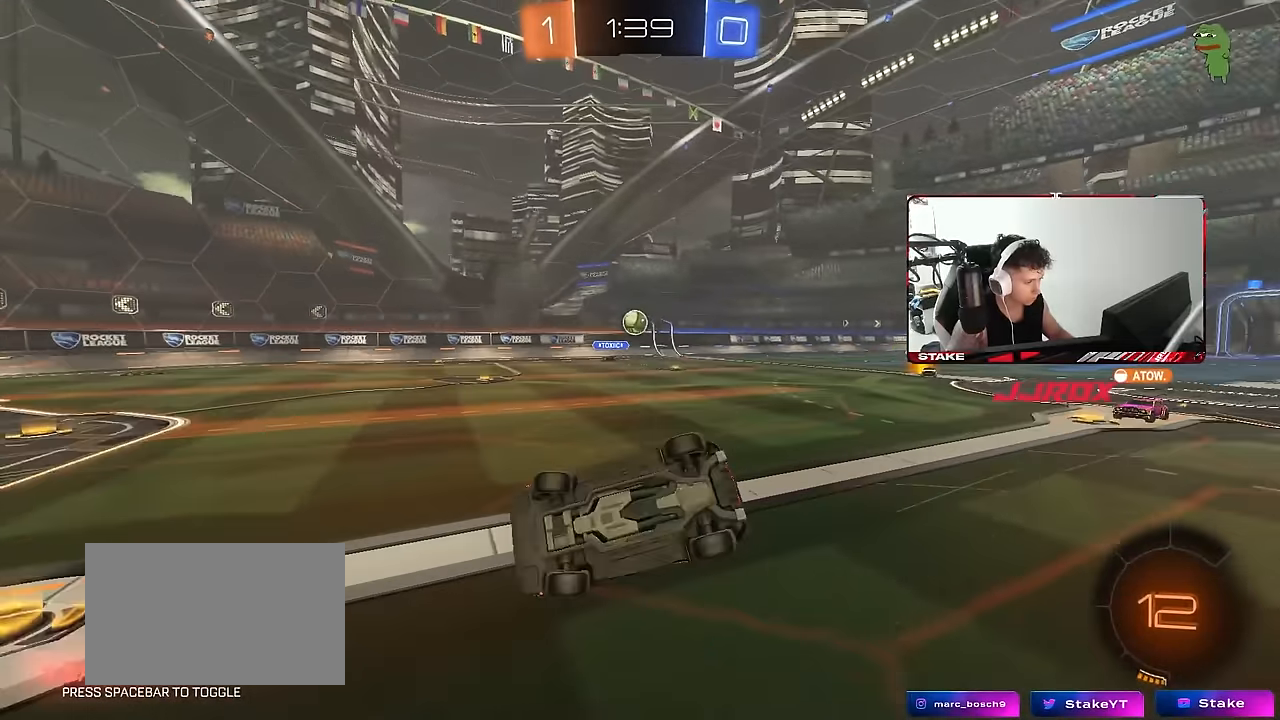
{"keys": ["w"], "mouse": [], "events": [[116, "shift", "up"], [266, "a", "up"], [300, "s", "up"], [450, "w", "down"]]}
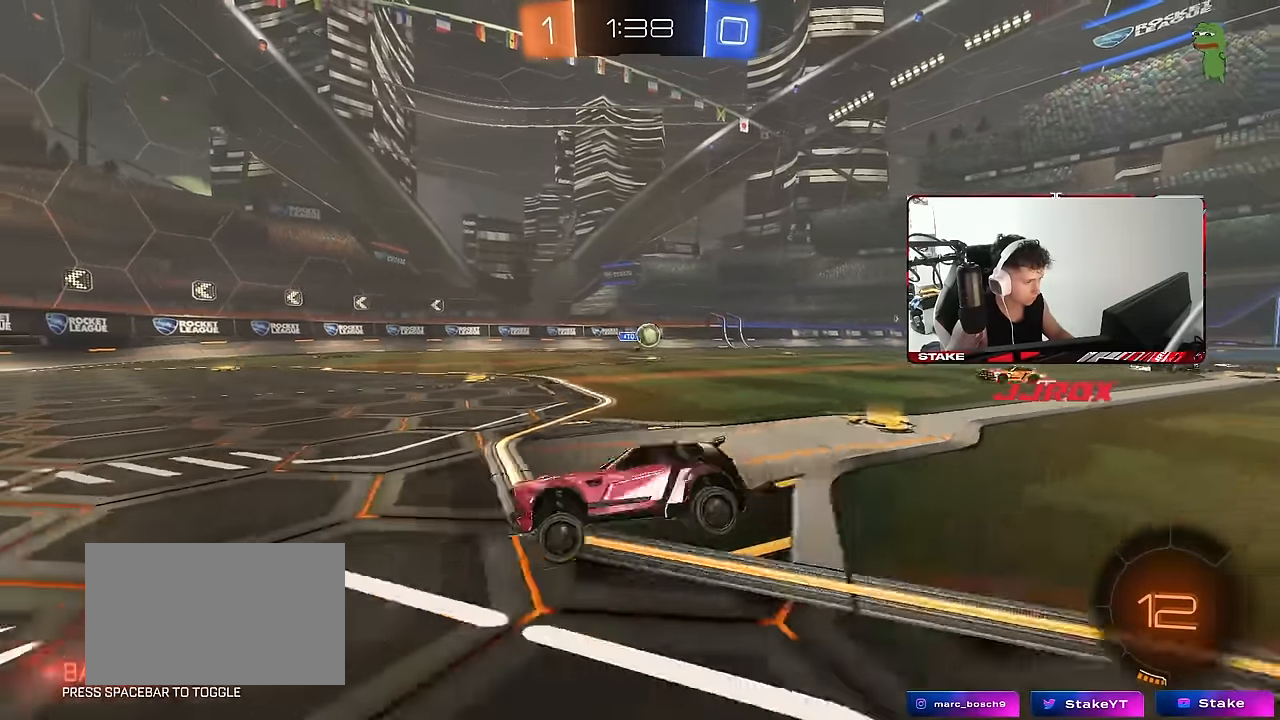
{"keys": ["d"], "mouse": [], "events": [[33, "a", "down"], [133, "a", "up"], [183, "d", "down"], [183, "w", "up"], [283, "s", "down"], [316, "a", "down"], [316, "d", "up"], [416, "d", "down"], [466, "a", "up"], [500, "s", "up"]]}
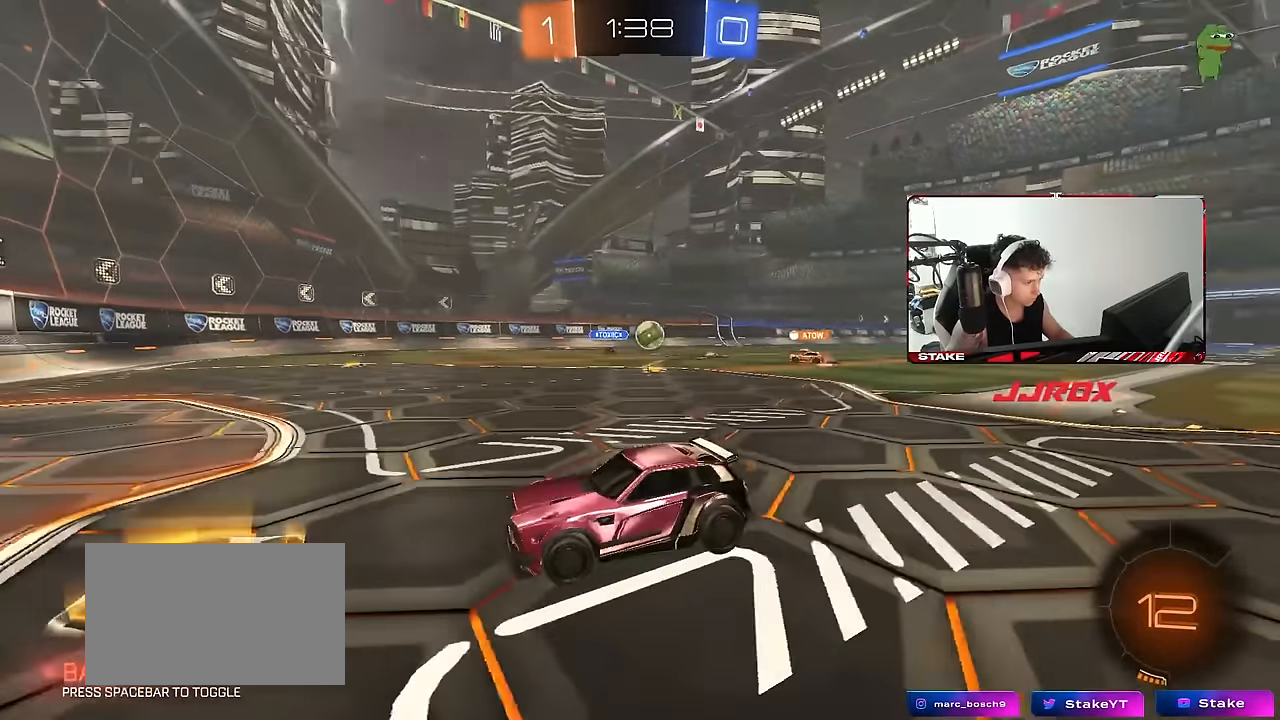
{"keys": ["d"], "mouse": [], "events": [[100, "d", "up"], [150, "d", "down"], [200, "w", "down"], [250, "shift", "down"], [333, "shift", "up"], [483, "w", "up"]]}
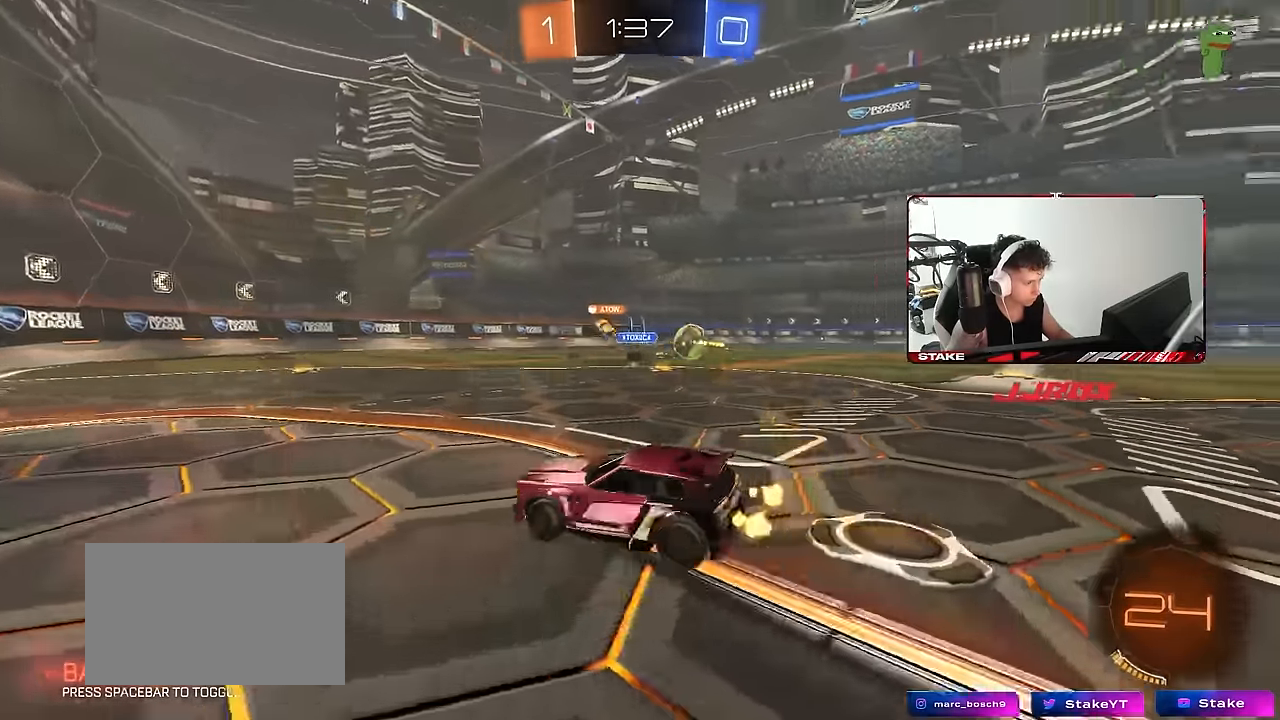
{"keys": ["s"], "mouse": [], "events": [[166, "s", "down"], [266, "a", "down"], [266, "d", "up"], [450, "a", "up"]]}
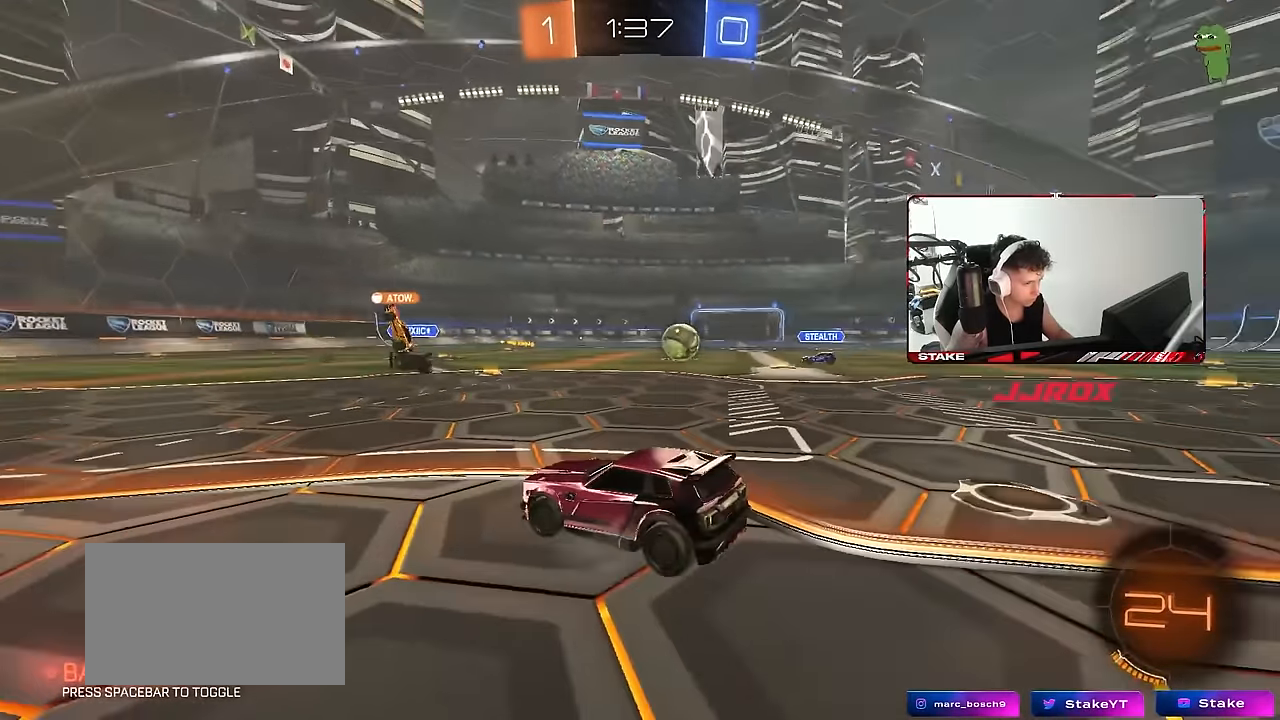
{"keys": ["d", "shift", "w"], "mouse": [], "events": [[33, "s", "up"], [233, "w", "down"], [316, "d", "down"], [466, "shift", "down"]]}
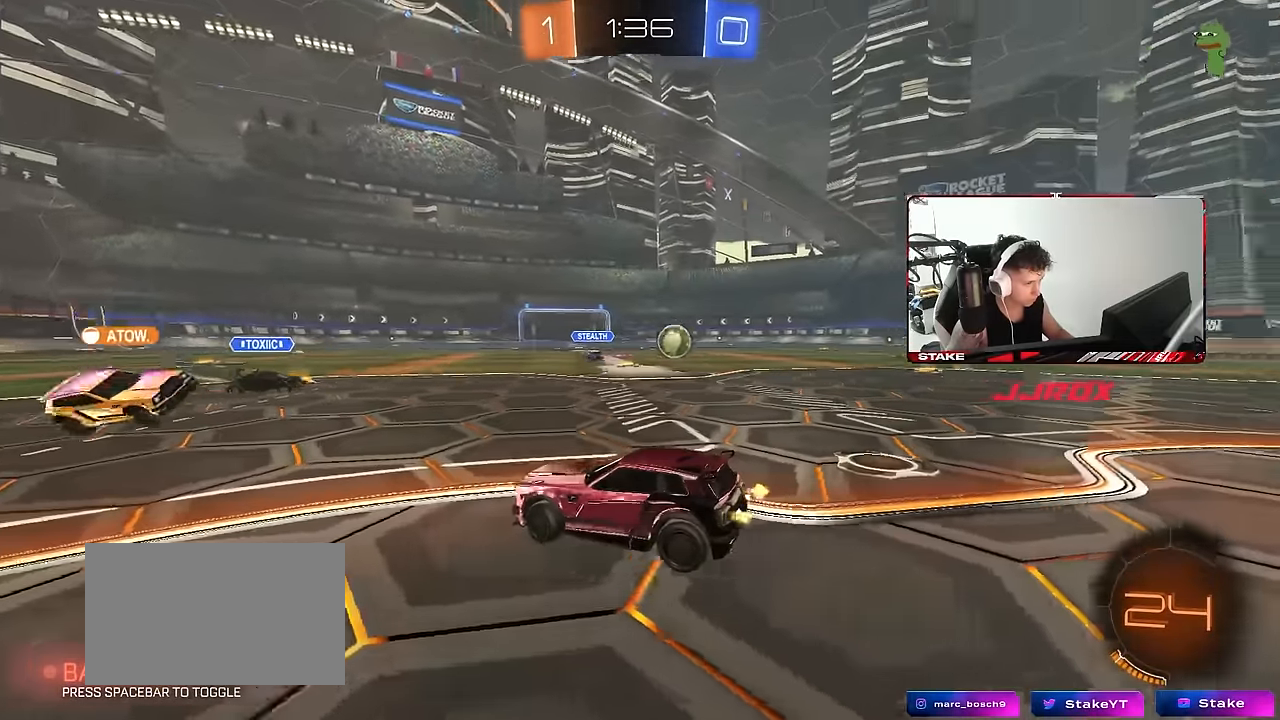
{"keys": ["d", "w"], "mouse": [], "events": [[100, "shift", "up"], [333, "shift", "down"], [433, "shift", "up"]]}
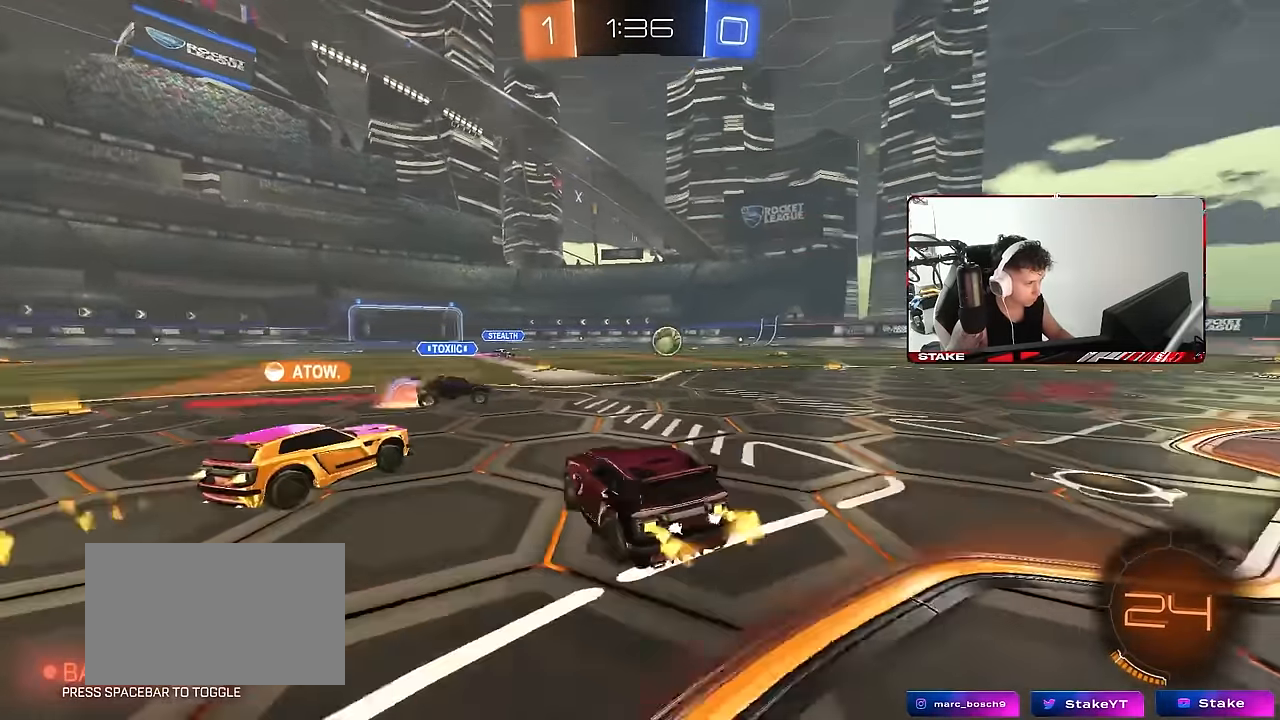
{"keys": ["a", "w"], "mouse": [], "events": [[66, "w", "up"], [116, "s", "down"], [250, "s", "up"], [300, "d", "up"], [350, "d", "down"], [400, "w", "down"], [450, "d", "up"], [500, "a", "down"]]}